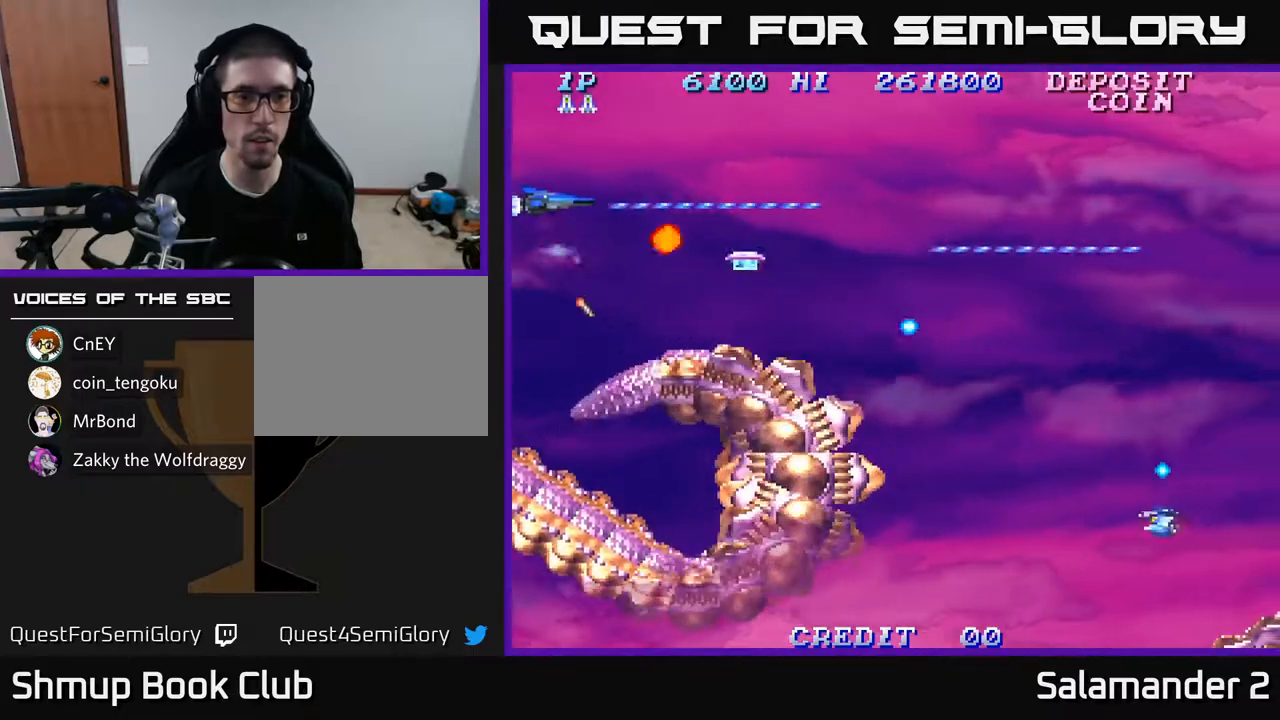
Gameplay with a controller (Xbox layout); each line is a JSON object with the inputs held at the frame after it. "events" lists button and stick changes between this image and that frame as [ms after this image, input, new state], when the widget could be followed in between.
{"buttons": ["A", "DPAD_RIGHT"], "left_stick": "center", "right_stick": "center", "events": [[17, "A", "up"], [83, "A", "down"], [100, "DPAD_DOWN", "down"], [117, "DPAD_LEFT", "up"], [200, "A", "up"], [267, "A", "down"], [317, "DPAD_DOWN", "up"], [350, "DPAD_RIGHT", "down"], [400, "A", "up"], [450, "A", "down"]]}
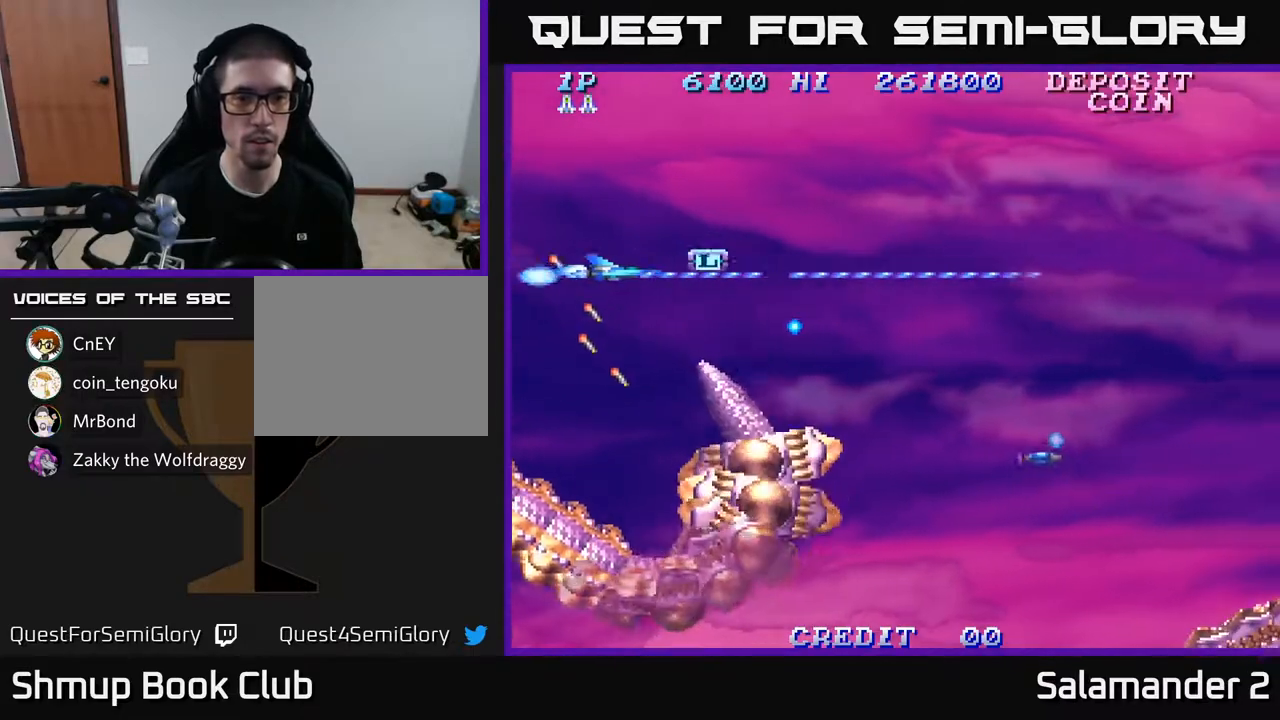
{"buttons": ["A", "DPAD_DOWN"], "left_stick": "center", "right_stick": "center", "events": [[100, "A", "up"], [100, "DPAD_UP", "down"], [117, "DPAD_RIGHT", "up"], [133, "DPAD_RIGHT", "down"], [150, "A", "down"], [200, "DPAD_UP", "up"], [267, "A", "up"], [350, "DPAD_DOWN", "down"], [500, "A", "down"], [500, "DPAD_RIGHT", "up"]]}
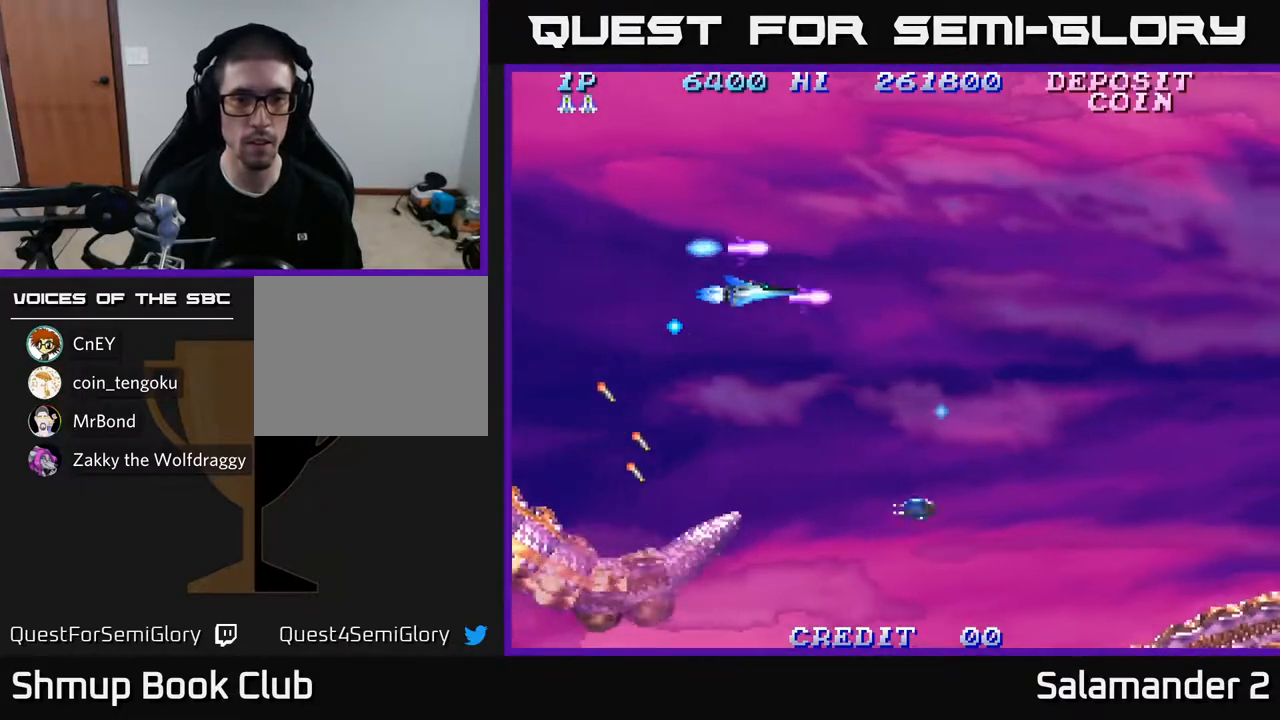
{"buttons": ["A", "DPAD_DOWN"], "left_stick": "center", "right_stick": "center", "events": [[117, "DPAD_LEFT", "down"], [150, "A", "up"], [217, "A", "down"], [350, "A", "up"], [417, "A", "down"], [450, "DPAD_LEFT", "up"]]}
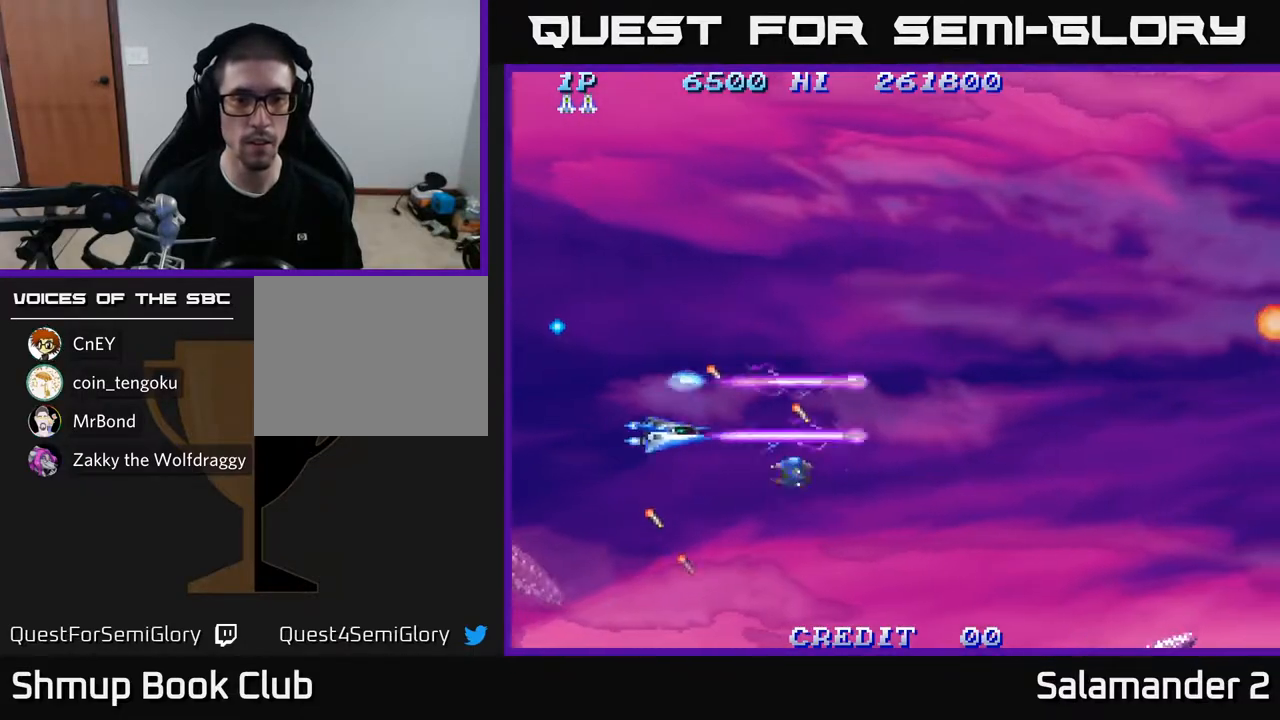
{"buttons": ["DPAD_RIGHT"], "left_stick": "center", "right_stick": "center", "events": [[50, "A", "up"], [100, "A", "down"], [267, "A", "up"], [300, "DPAD_RIGHT", "down"], [317, "A", "down"], [350, "DPAD_DOWN", "up"], [483, "A", "up"]]}
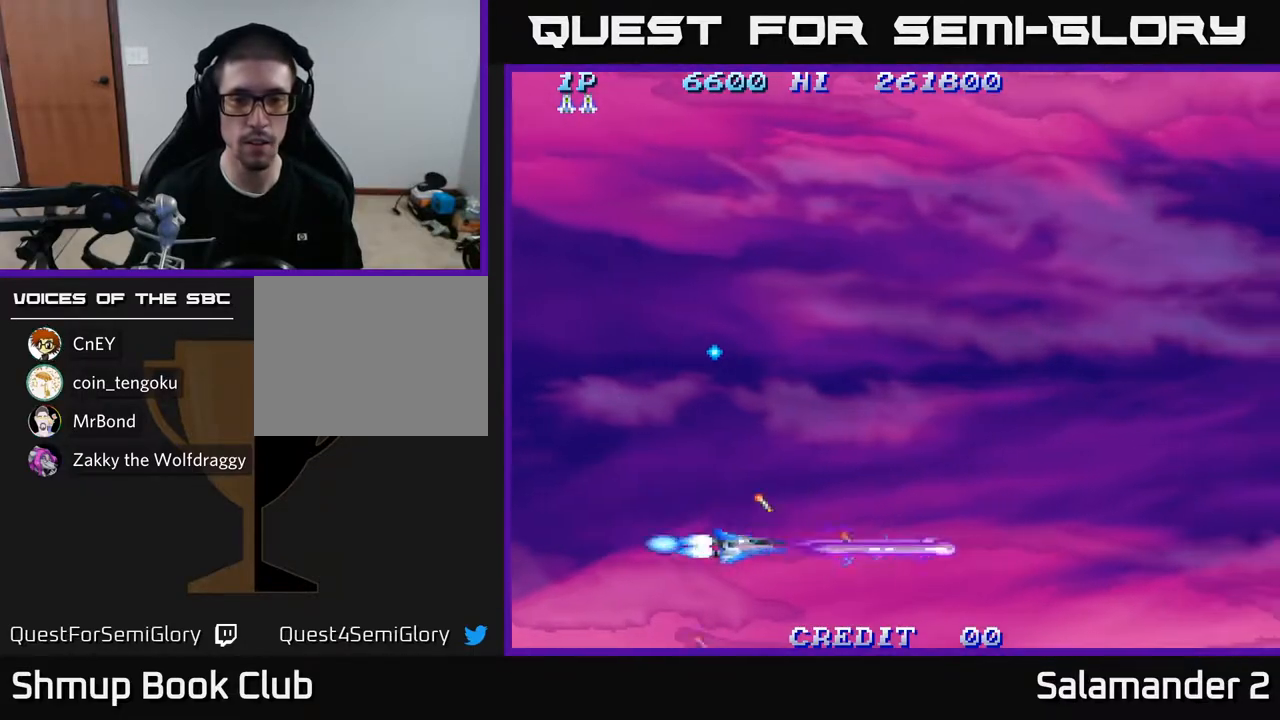
{"buttons": ["DPAD_UP"], "left_stick": "center", "right_stick": "center", "events": [[117, "A", "down"], [133, "DPAD_UP", "down"], [283, "A", "up"], [400, "DPAD_RIGHT", "up"]]}
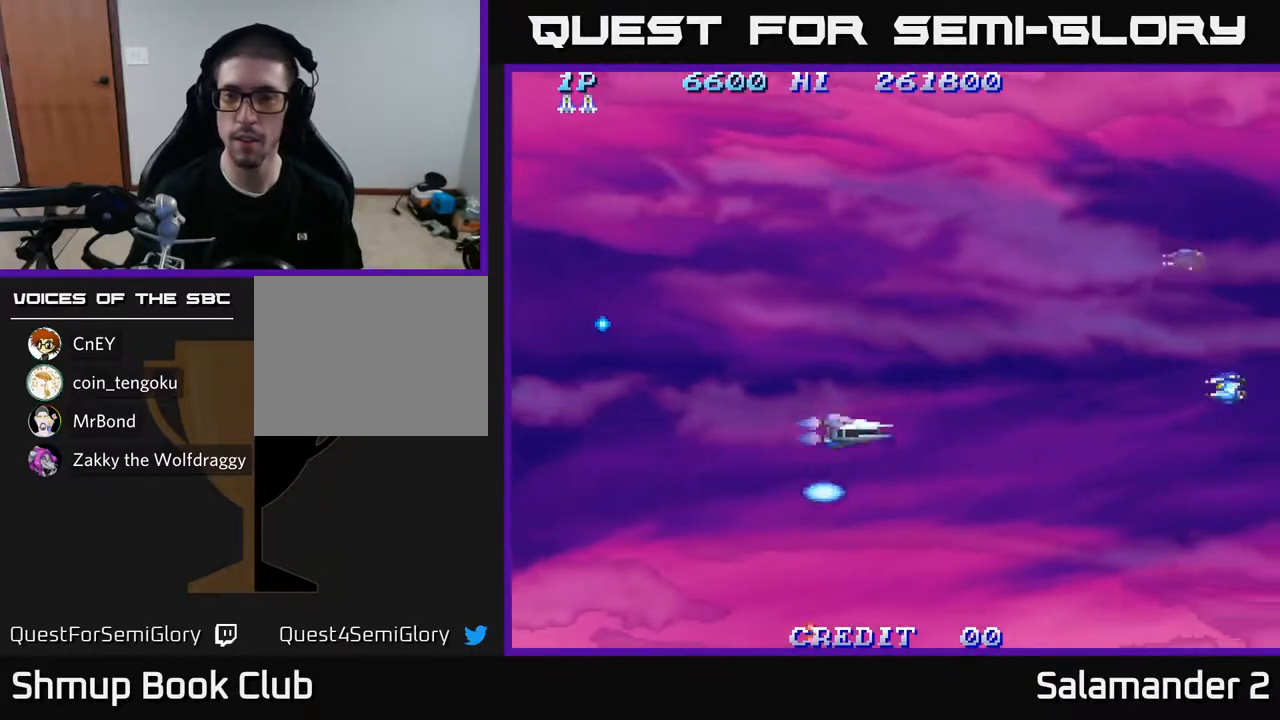
{"buttons": ["A", "DPAD_UP"], "left_stick": "center", "right_stick": "center", "events": [[33, "A", "down"], [383, "A", "up"], [467, "A", "down"]]}
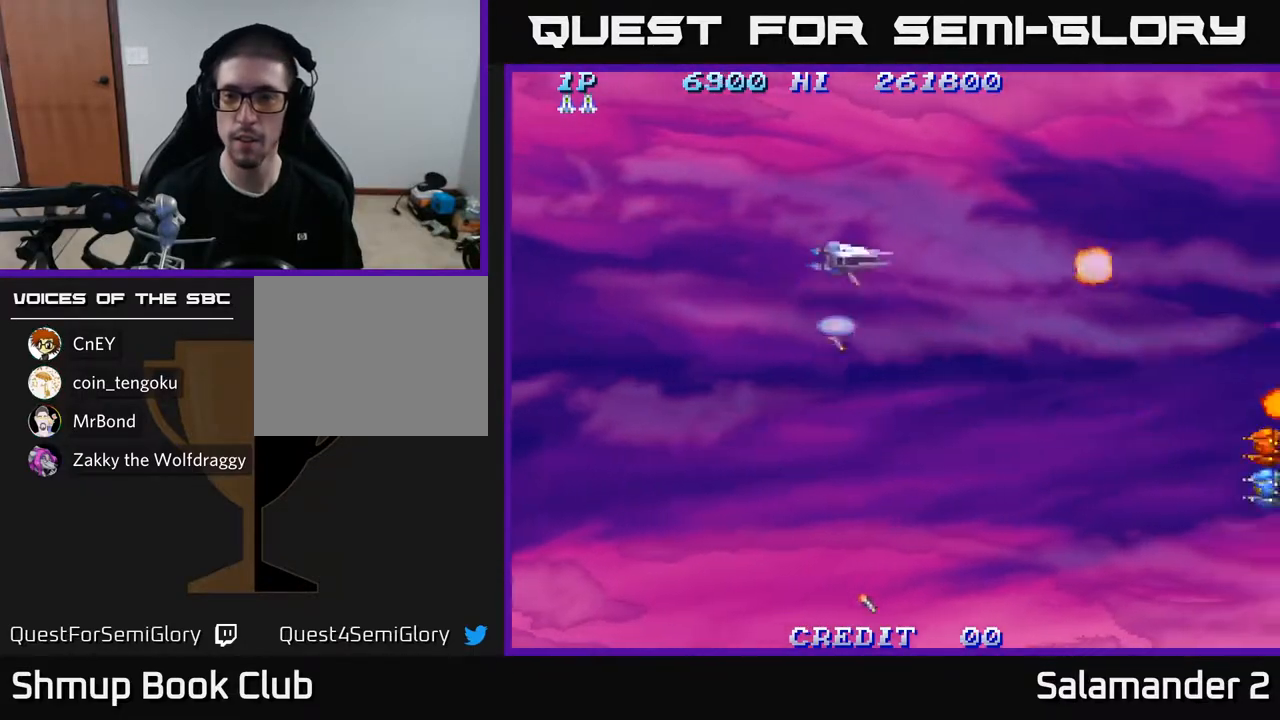
{"buttons": ["DPAD_DOWN"], "left_stick": "center", "right_stick": "center", "events": [[117, "DPAD_UP", "up"], [167, "DPAD_DOWN", "down"], [267, "A", "up"]]}
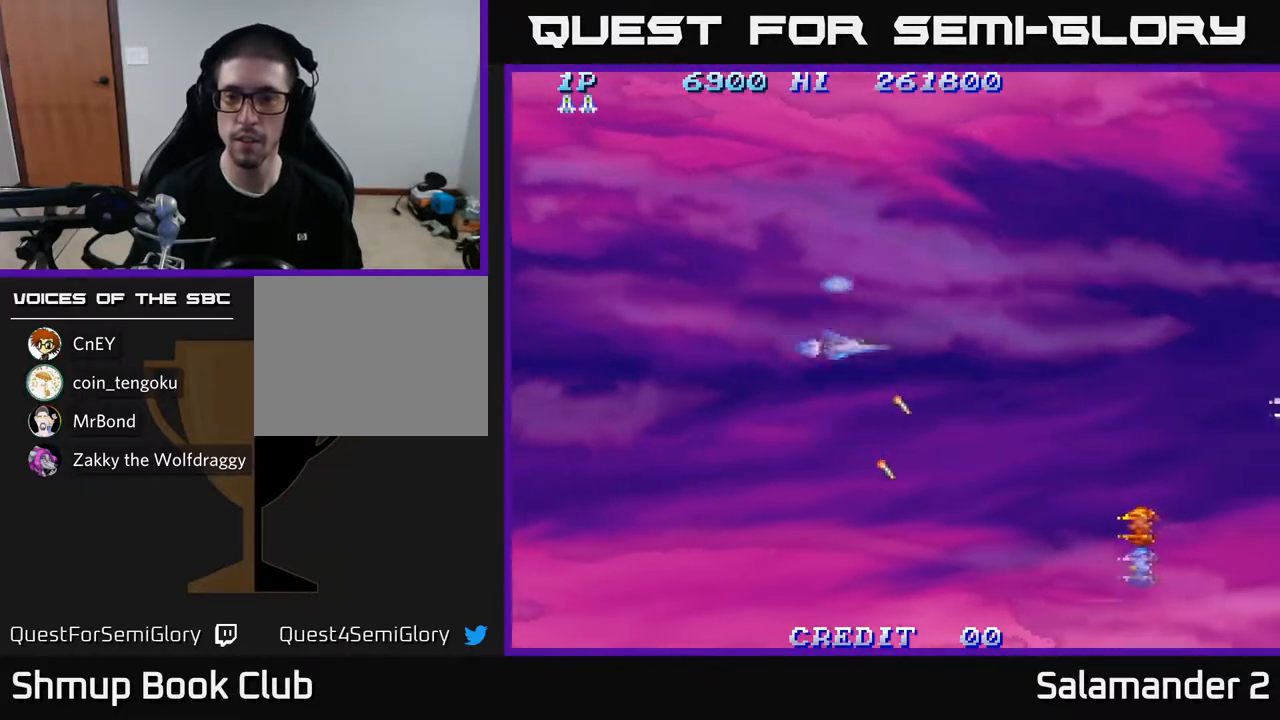
{"buttons": ["A", "DPAD_DOWN"], "left_stick": "center", "right_stick": "center", "events": [[267, "A", "down"]]}
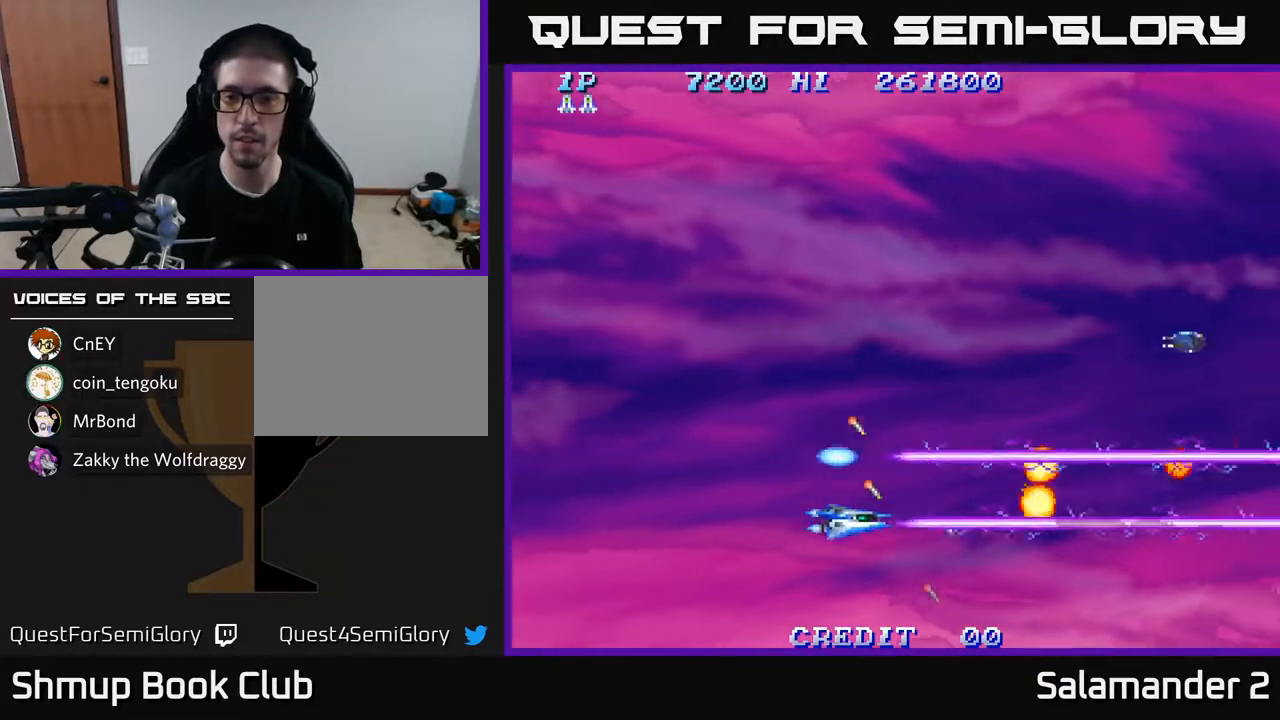
{"buttons": ["A", "DPAD_UP"], "left_stick": "center", "right_stick": "center", "events": [[33, "DPAD_DOWN", "up"], [33, "DPAD_LEFT", "down"], [83, "DPAD_UP", "down"], [100, "A", "up"], [133, "DPAD_LEFT", "up"], [183, "A", "down"]]}
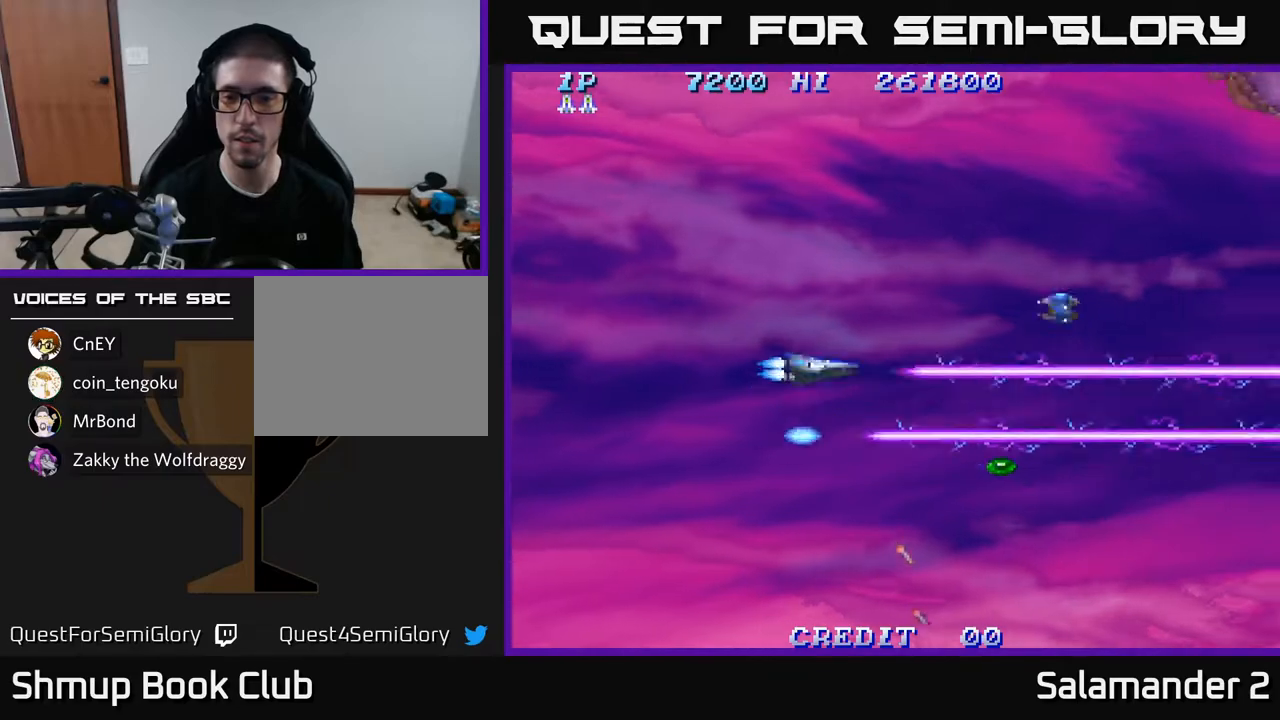
{"buttons": ["A", "DPAD_RIGHT"], "left_stick": "center", "right_stick": "center", "events": [[167, "A", "up"], [217, "A", "down"], [417, "DPAD_UP", "up"], [450, "DPAD_RIGHT", "down"]]}
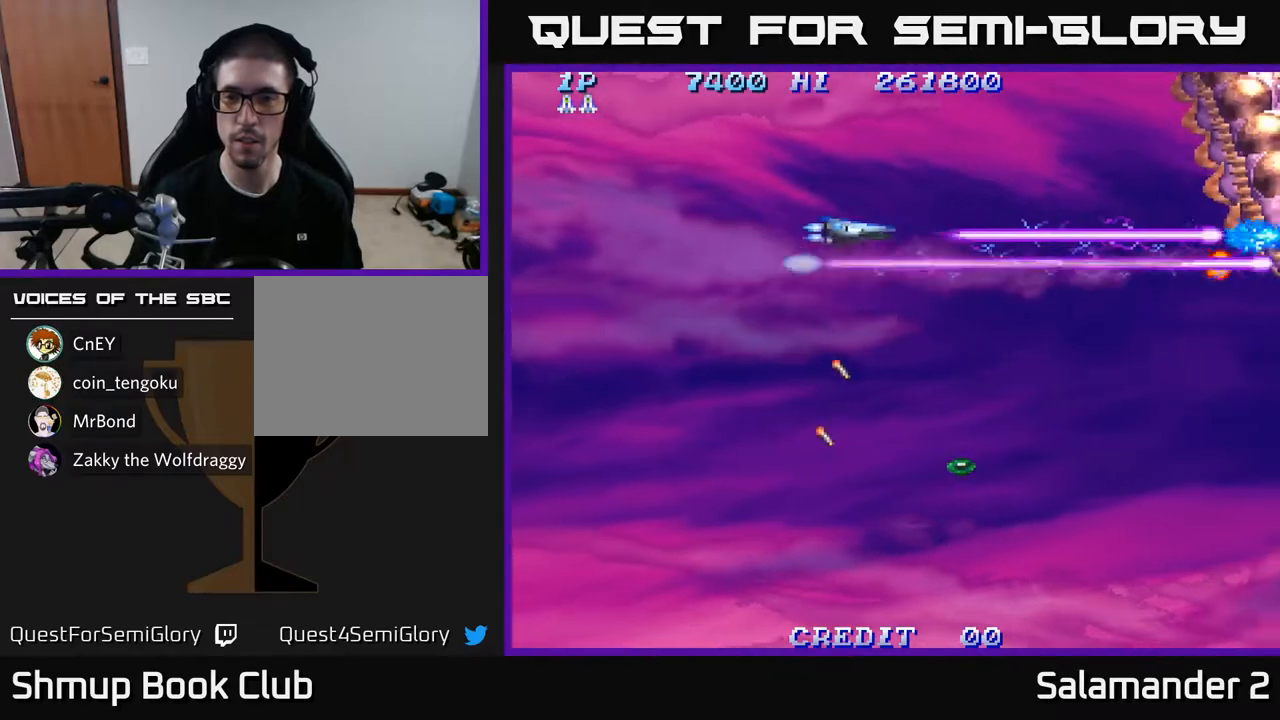
{"buttons": ["A", "DPAD_DOWN"], "left_stick": "center", "right_stick": "center", "events": [[67, "DPAD_DOWN", "down"], [117, "A", "up"], [200, "A", "down"], [233, "DPAD_RIGHT", "up"]]}
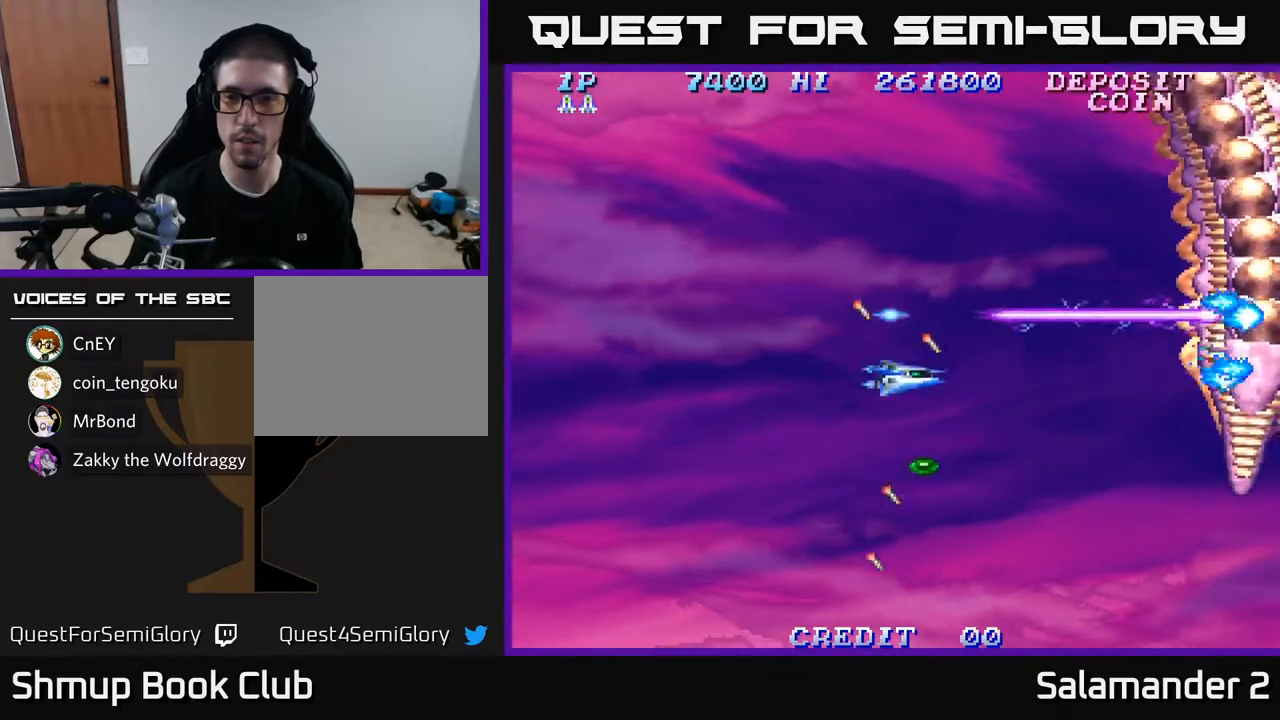
{"buttons": ["A", "DPAD_LEFT"], "left_stick": "center", "right_stick": "center", "events": [[67, "A", "up"], [417, "A", "down"], [467, "DPAD_DOWN", "up"], [483, "DPAD_LEFT", "down"]]}
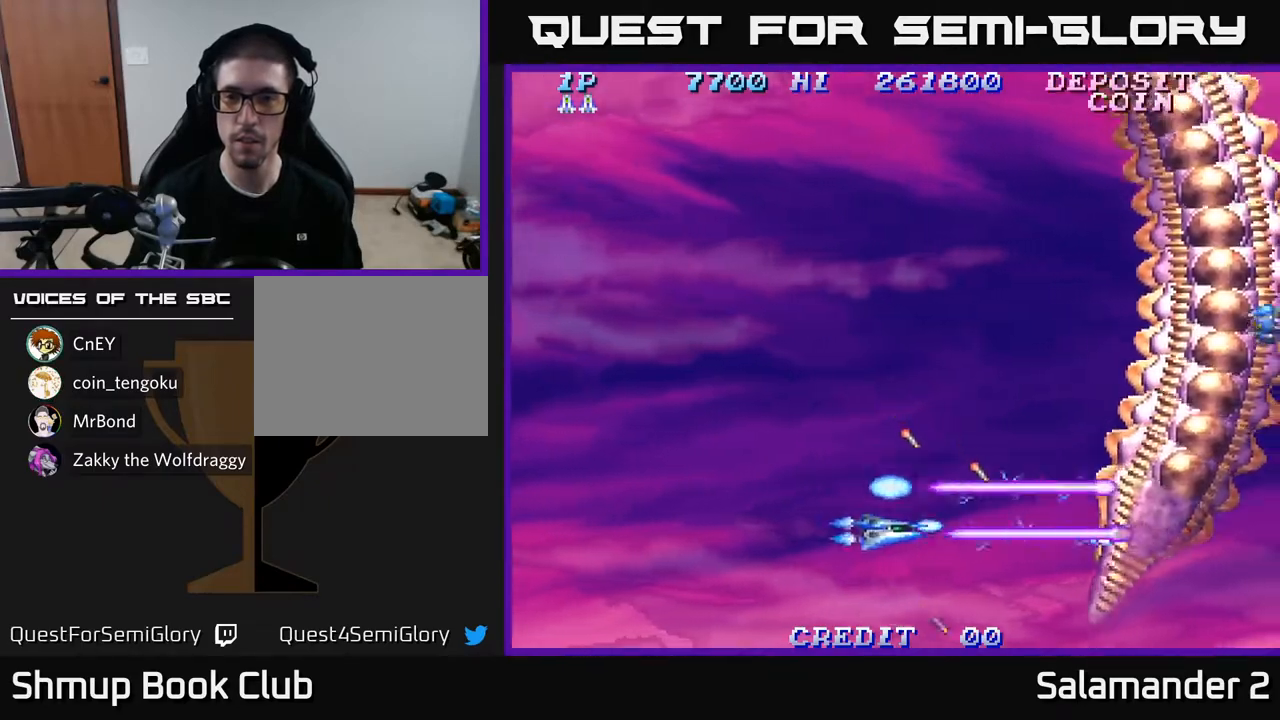
{"buttons": ["A", "DPAD_UP"], "left_stick": "center", "right_stick": "center", "events": [[100, "A", "up"], [117, "DPAD_UP", "down"], [150, "A", "down"], [317, "A", "up"], [350, "DPAD_LEFT", "up"], [367, "A", "down"]]}
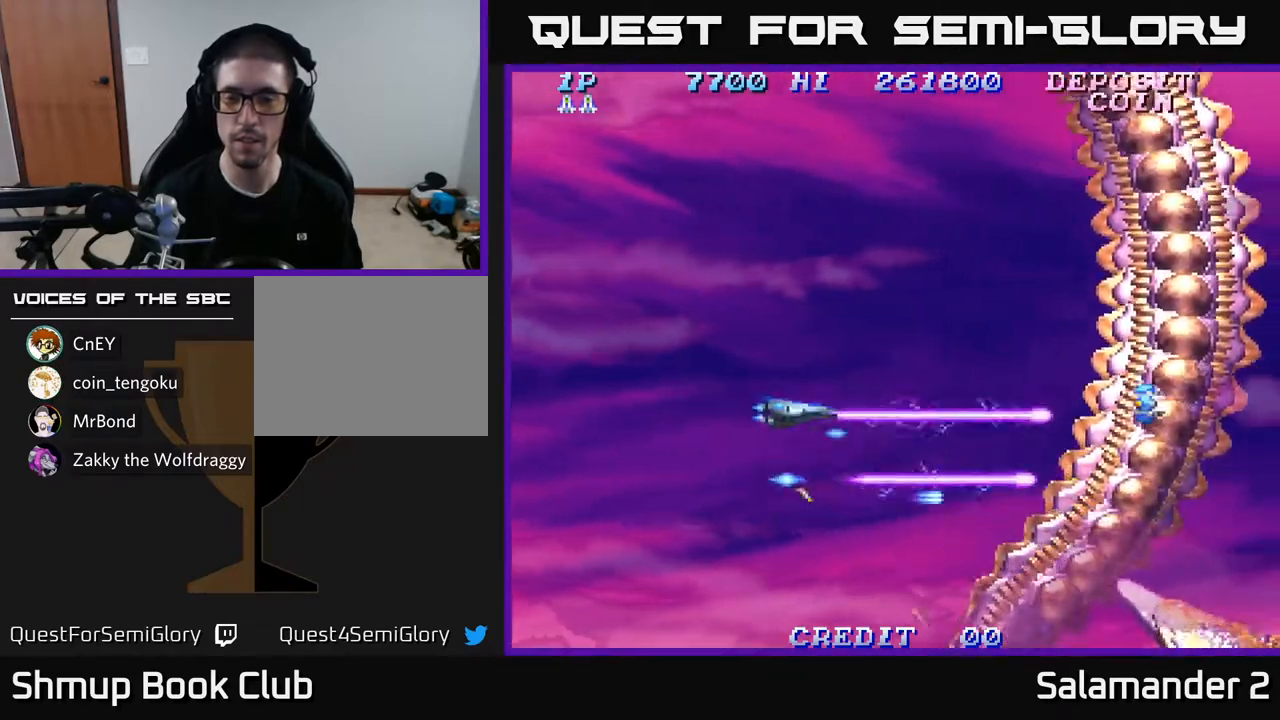
{"buttons": ["A", "DPAD_LEFT"], "left_stick": "center", "right_stick": "center", "events": [[117, "DPAD_RIGHT", "down"], [167, "DPAD_UP", "up"], [183, "A", "up"], [250, "A", "down"], [283, "DPAD_RIGHT", "up"], [283, "DPAD_UP", "down"], [333, "DPAD_LEFT", "down"], [400, "A", "up"], [417, "DPAD_UP", "up"], [467, "A", "down"]]}
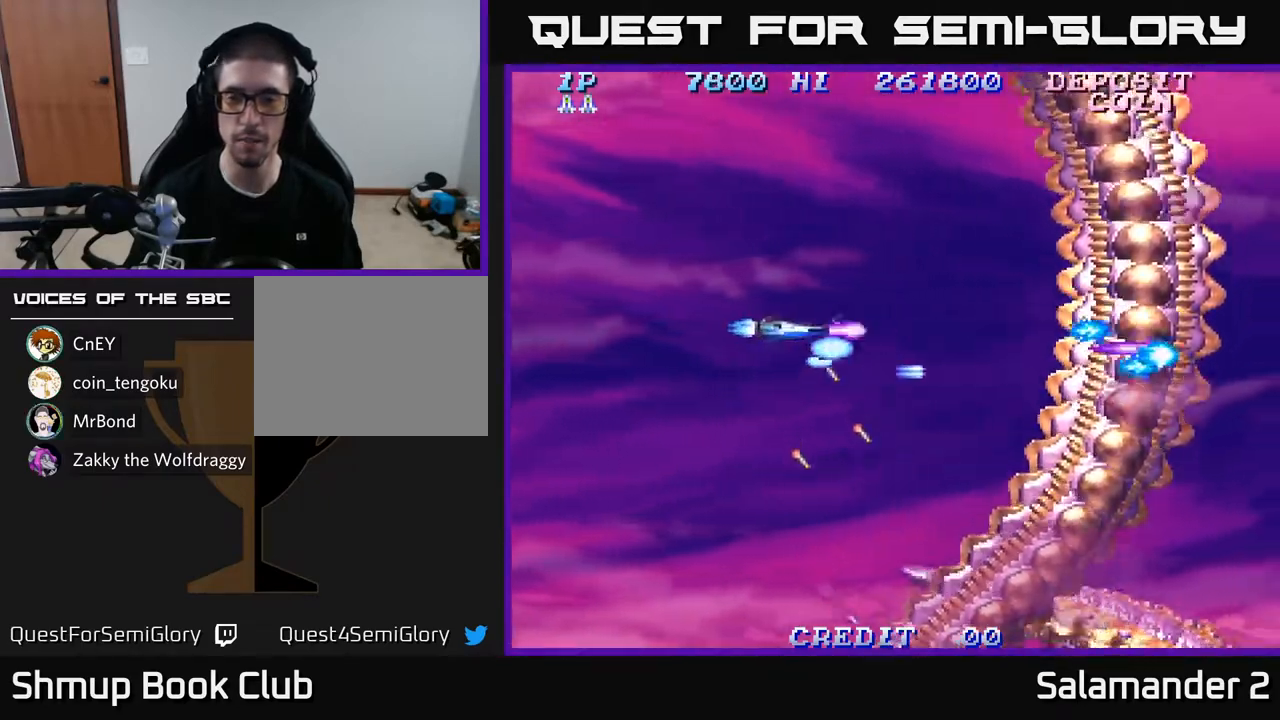
{"buttons": ["A"], "left_stick": "center", "right_stick": "center", "events": [[133, "A", "up"], [200, "A", "down"], [283, "DPAD_LEFT", "up"], [367, "A", "up"], [433, "A", "down"]]}
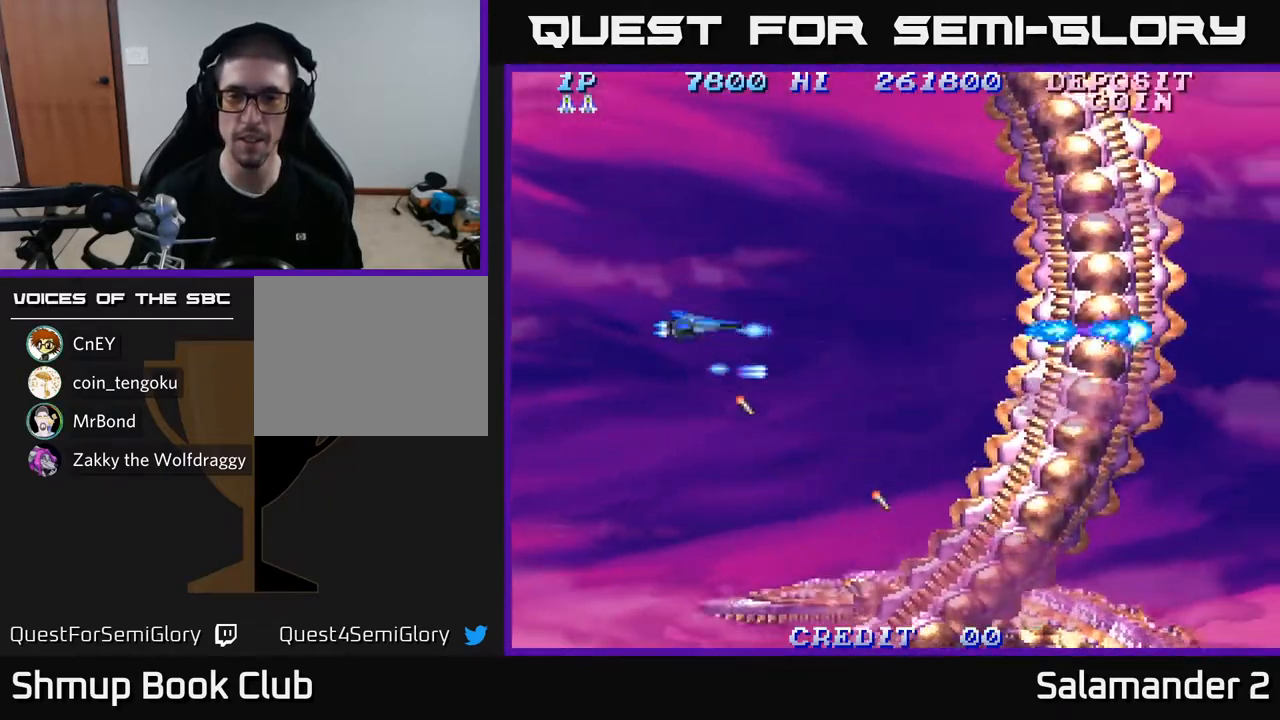
{"buttons": ["A"], "left_stick": "center", "right_stick": "center", "events": [[83, "A", "up"], [150, "A", "down"], [300, "A", "up"], [350, "A", "down"]]}
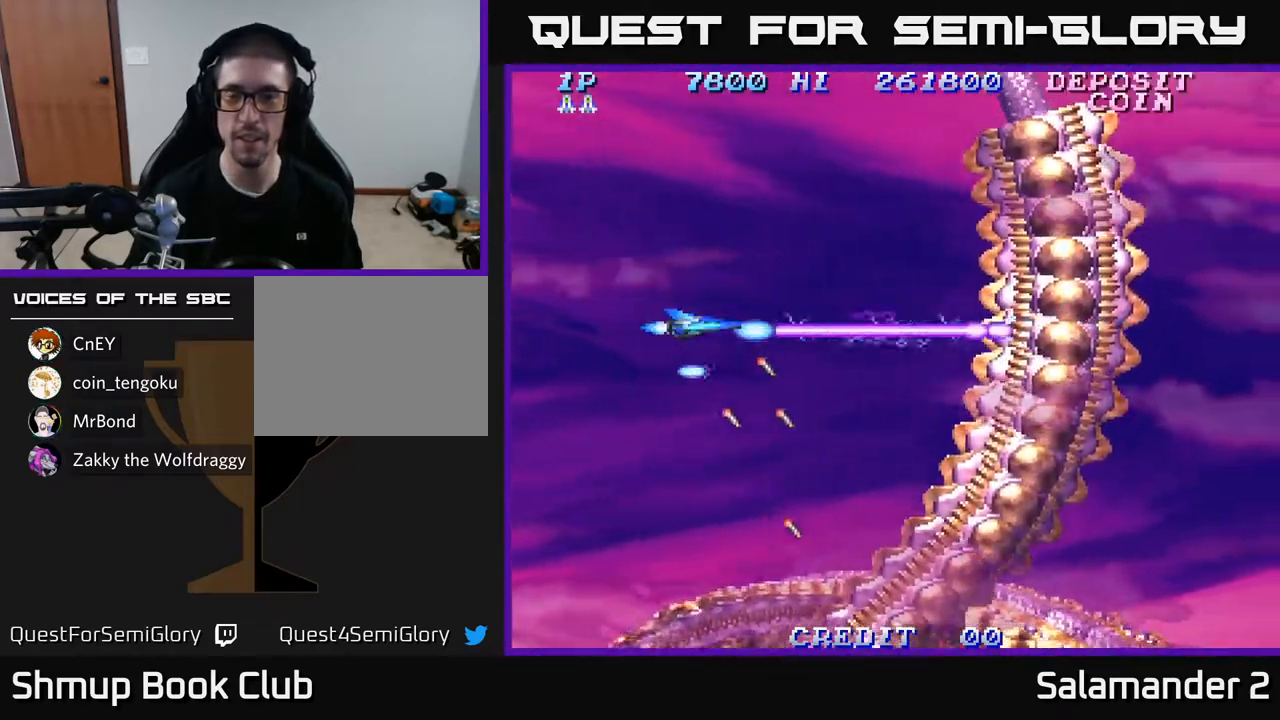
{"buttons": [], "left_stick": "center", "right_stick": "center", "events": [[17, "A", "up"], [67, "A", "down"], [233, "A", "up"], [300, "A", "down"], [483, "A", "up"]]}
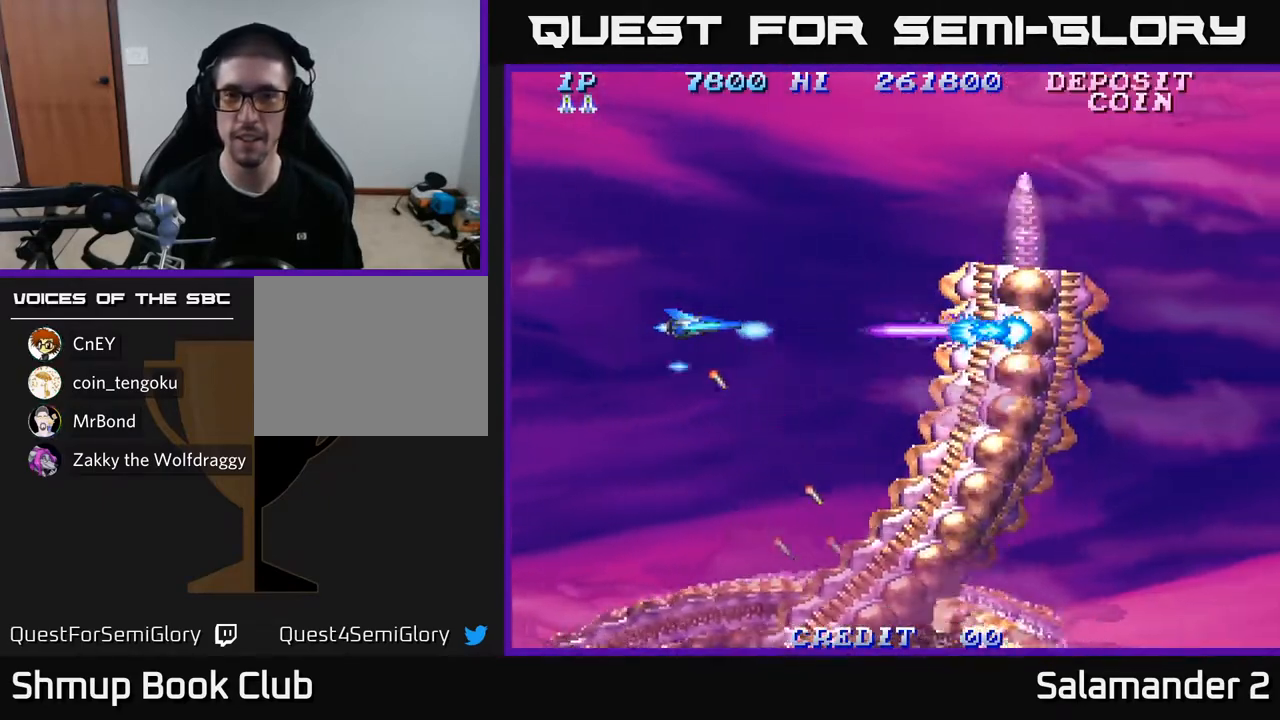
{"buttons": ["A"], "left_stick": "center", "right_stick": "center", "events": [[33, "A", "down"]]}
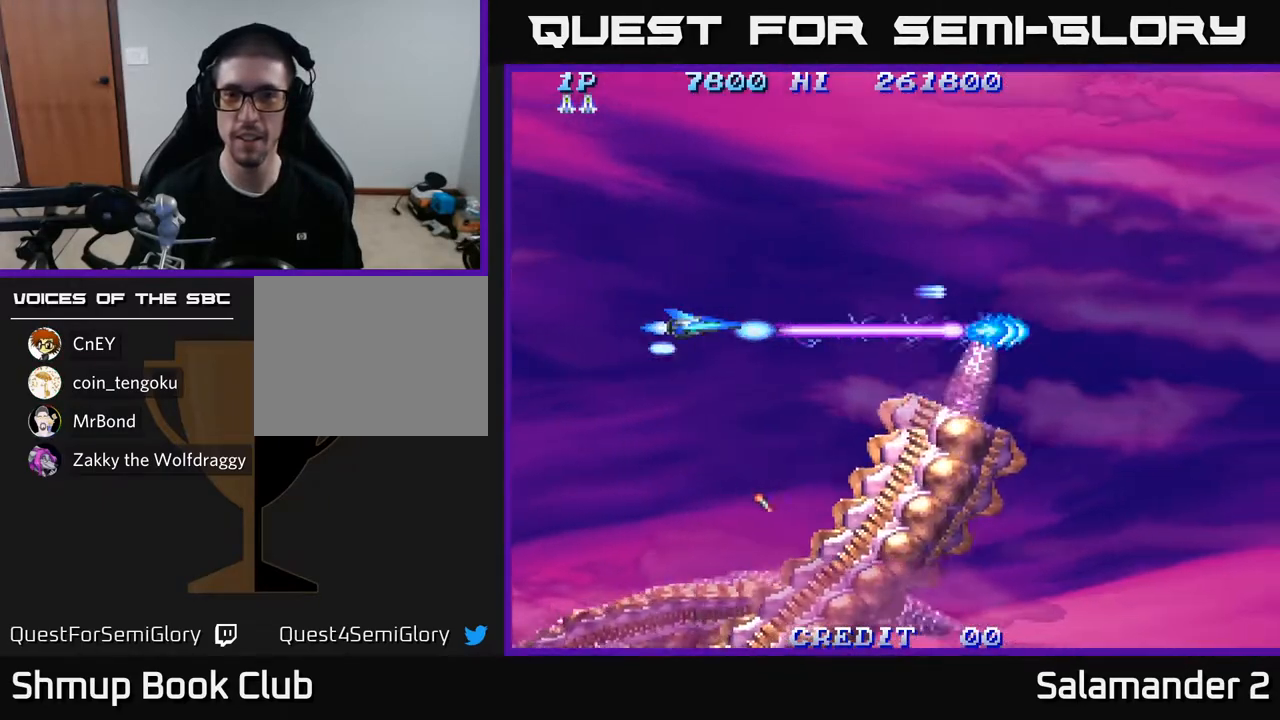
{"buttons": ["DPAD_UP"], "left_stick": "center", "right_stick": "center", "events": [[483, "DPAD_UP", "down"], [500, "A", "up"]]}
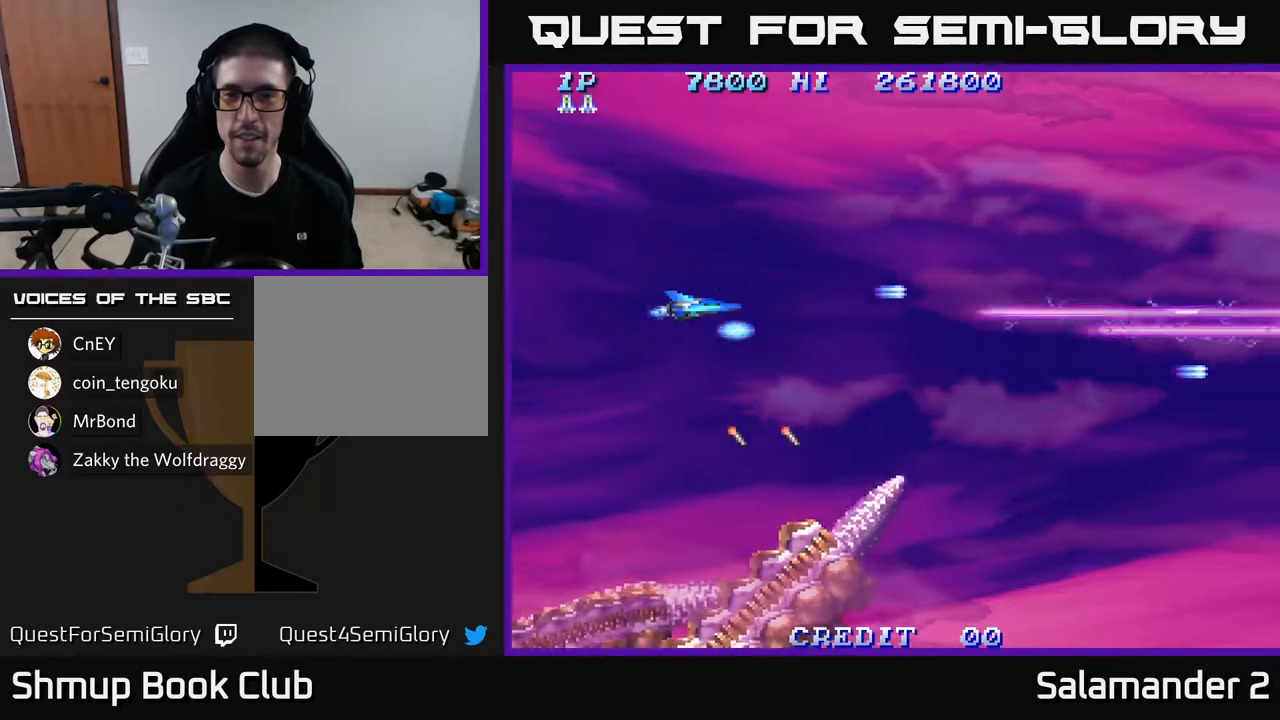
{"buttons": ["A", "DPAD_RIGHT"], "left_stick": "center", "right_stick": "center", "events": [[33, "DPAD_RIGHT", "down"], [83, "A", "down"], [383, "DPAD_UP", "up"]]}
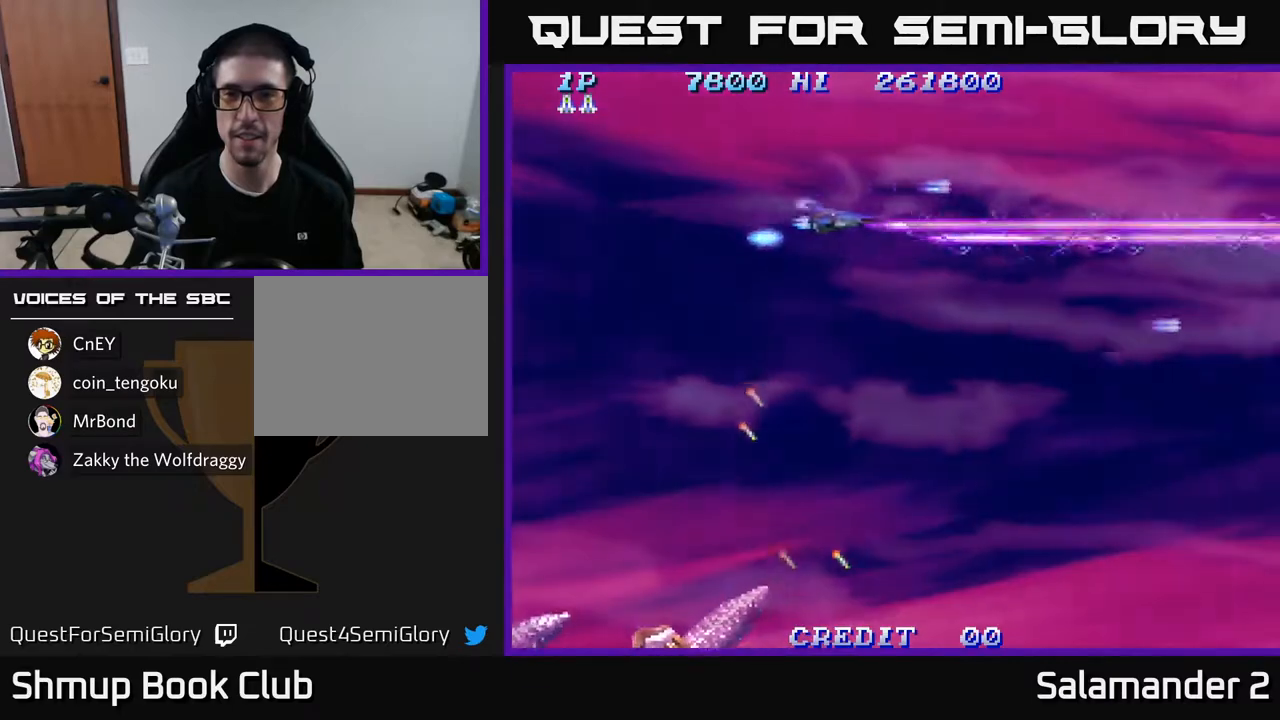
{"buttons": ["A", "DPAD_DOWN"], "left_stick": "center", "right_stick": "center", "events": [[300, "DPAD_DOWN", "down"], [383, "DPAD_RIGHT", "up"]]}
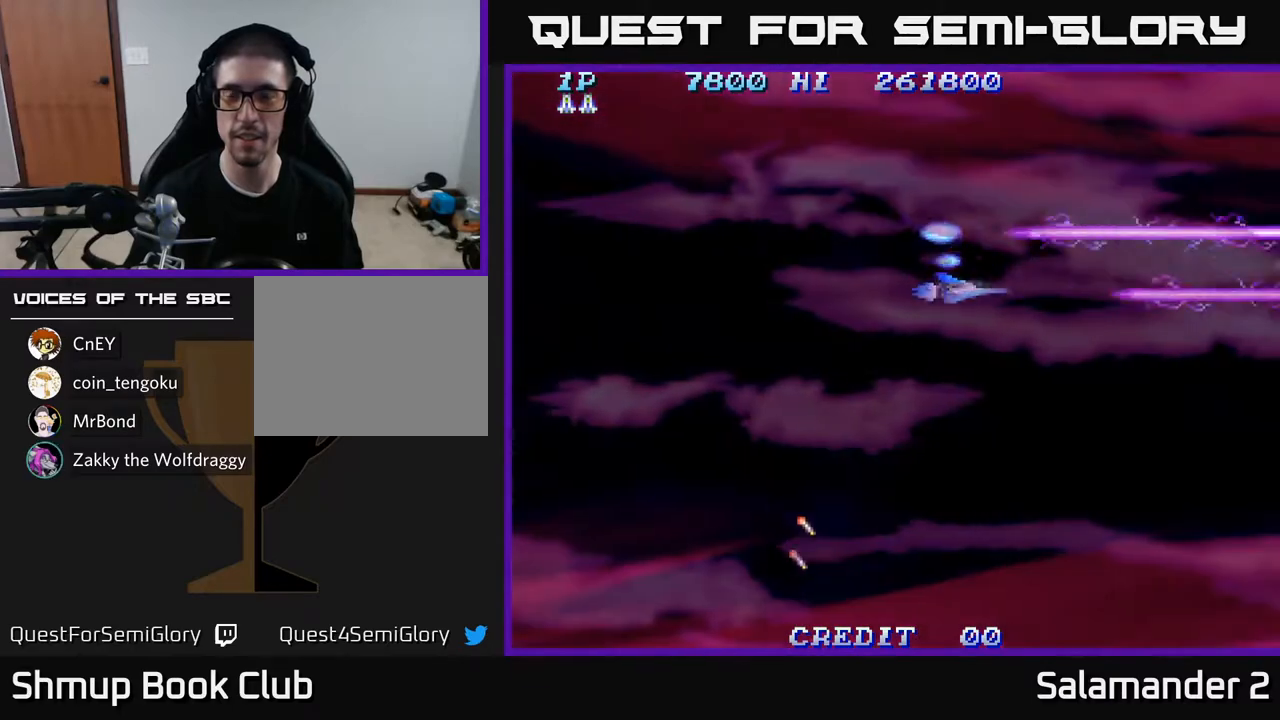
{"buttons": ["A", "DPAD_DOWN"], "left_stick": "center", "right_stick": "center", "events": []}
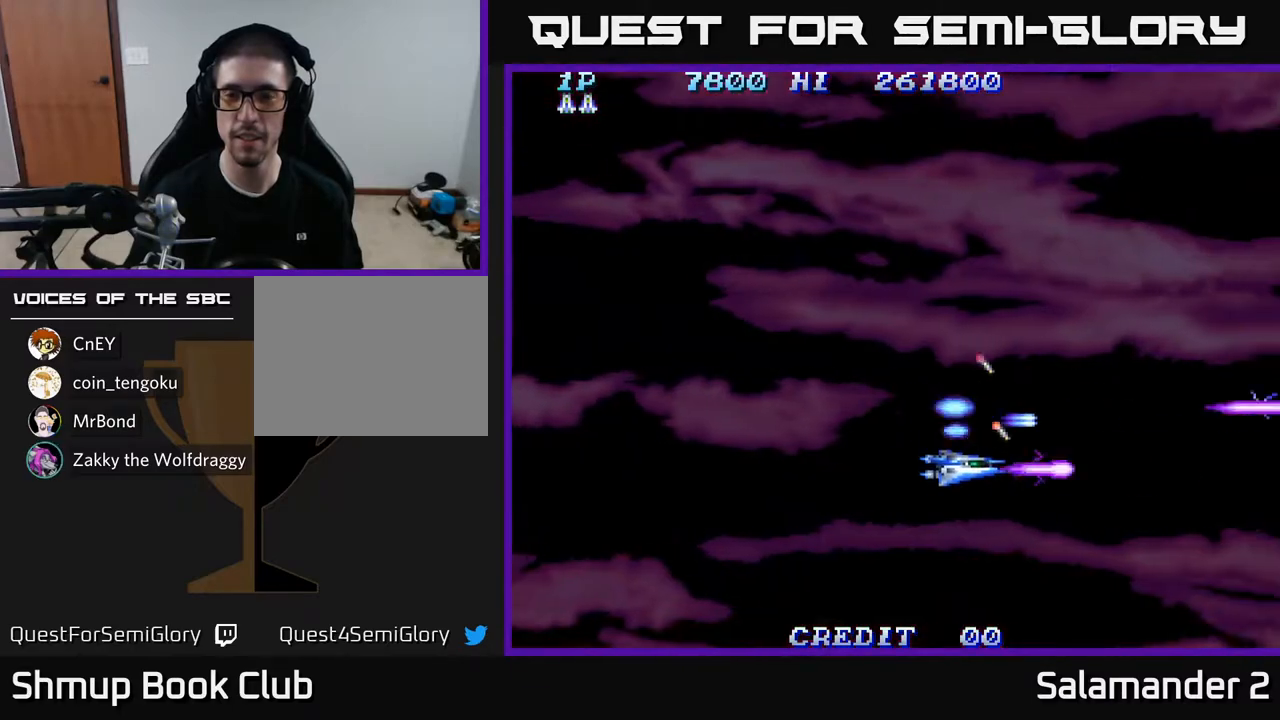
{"buttons": ["A", "DPAD_UP"], "left_stick": "center", "right_stick": "center", "events": [[17, "DPAD_LEFT", "down"], [50, "DPAD_DOWN", "up"], [217, "DPAD_UP", "down"], [283, "DPAD_LEFT", "up"]]}
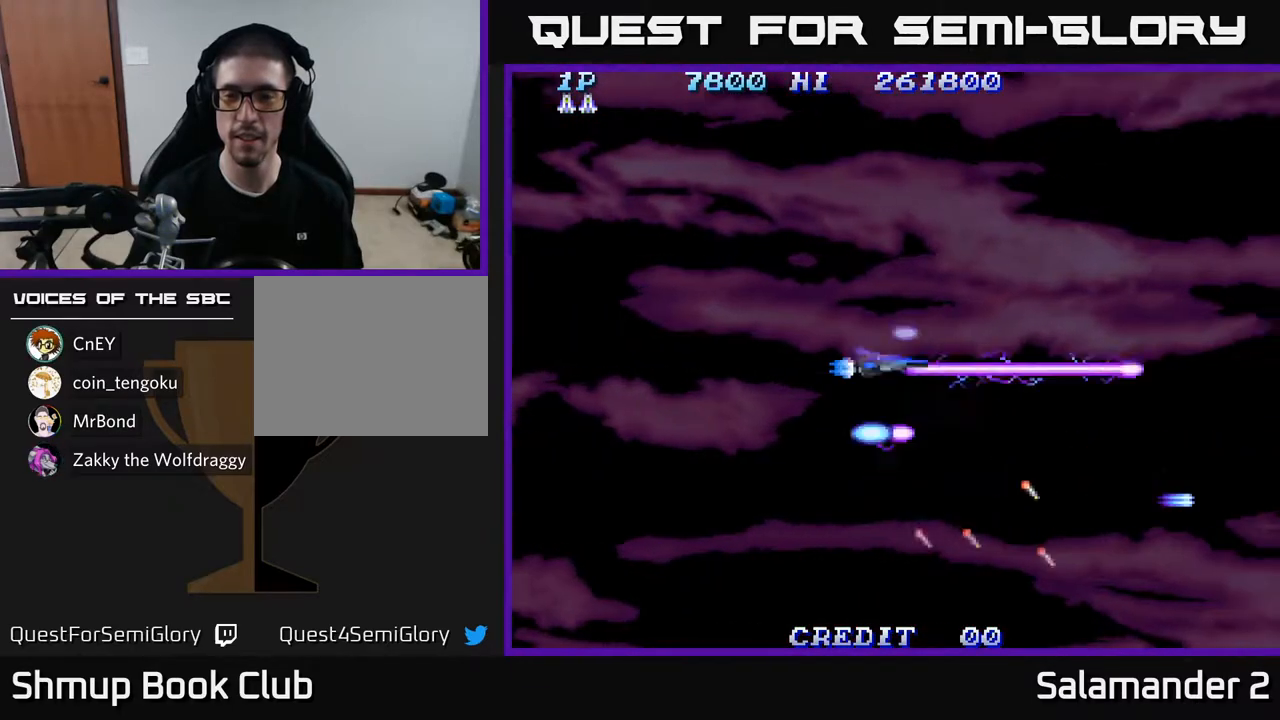
{"buttons": ["A", "DPAD_UP"], "left_stick": "center", "right_stick": "center", "events": []}
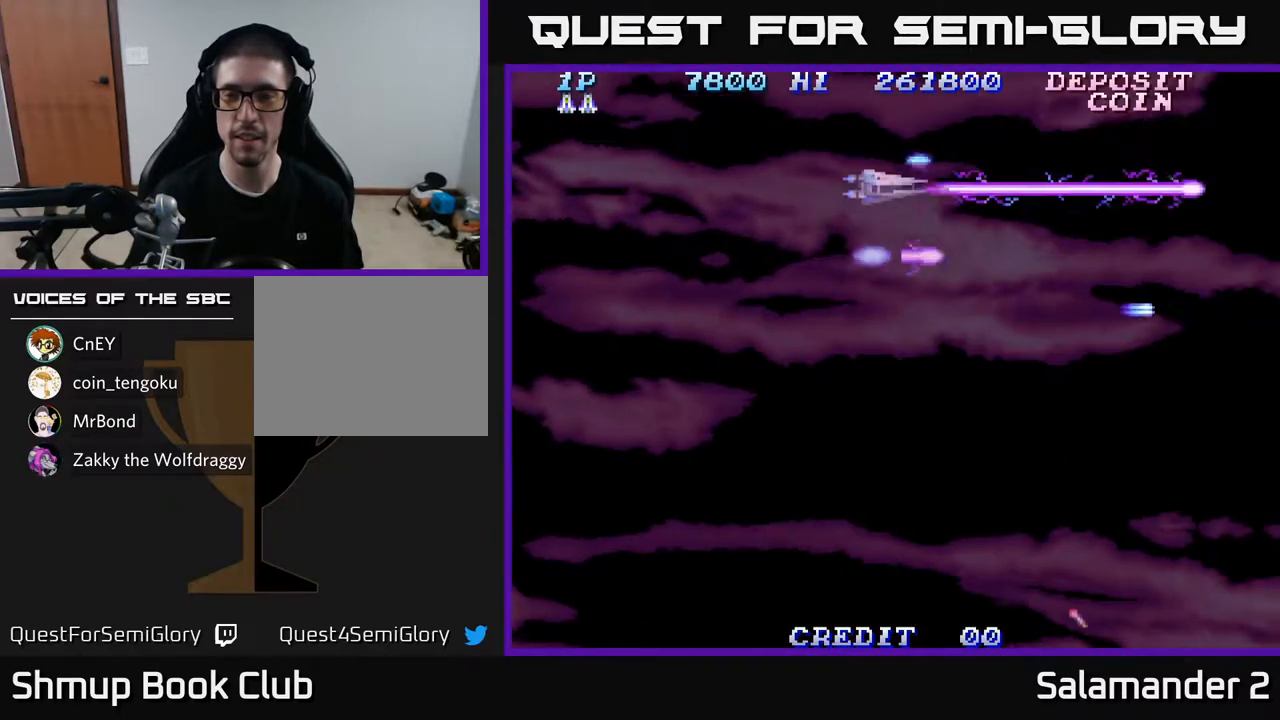
{"buttons": ["A", "DPAD_DOWN"], "left_stick": "center", "right_stick": "center", "events": [[133, "DPAD_UP", "up"], [200, "DPAD_DOWN", "down"]]}
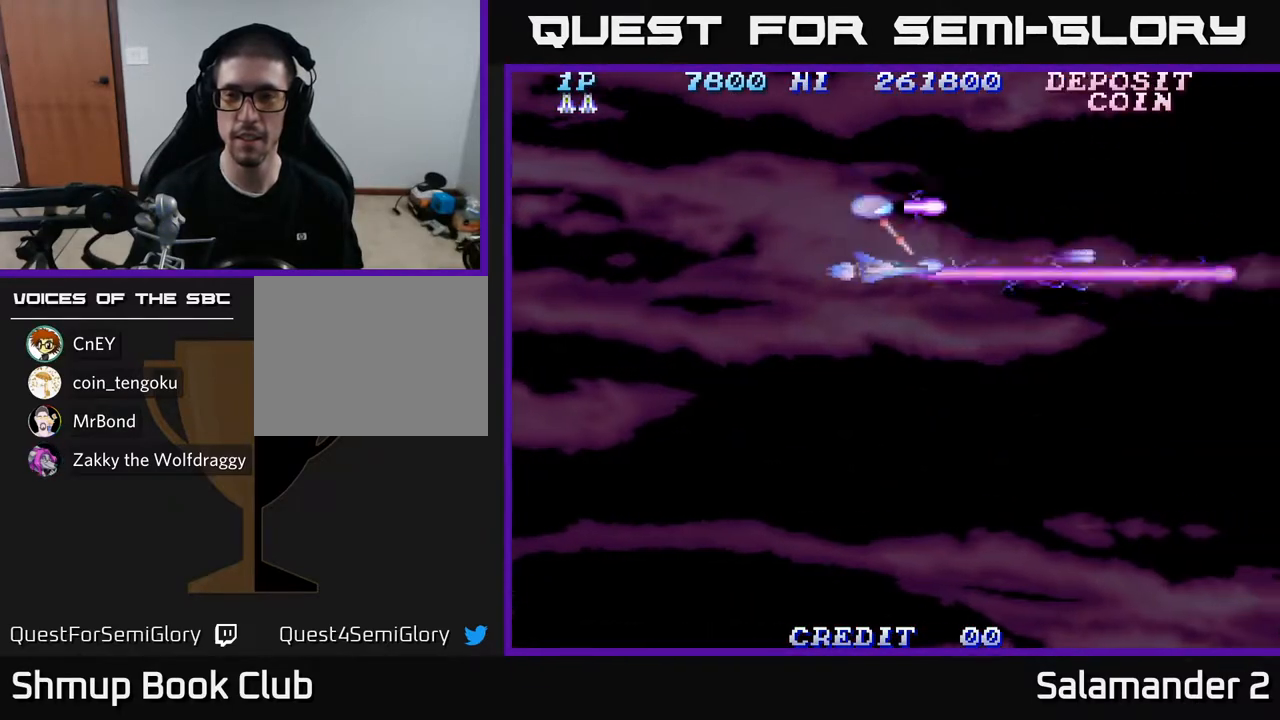
{"buttons": ["A", "DPAD_DOWN"], "left_stick": "center", "right_stick": "center", "events": []}
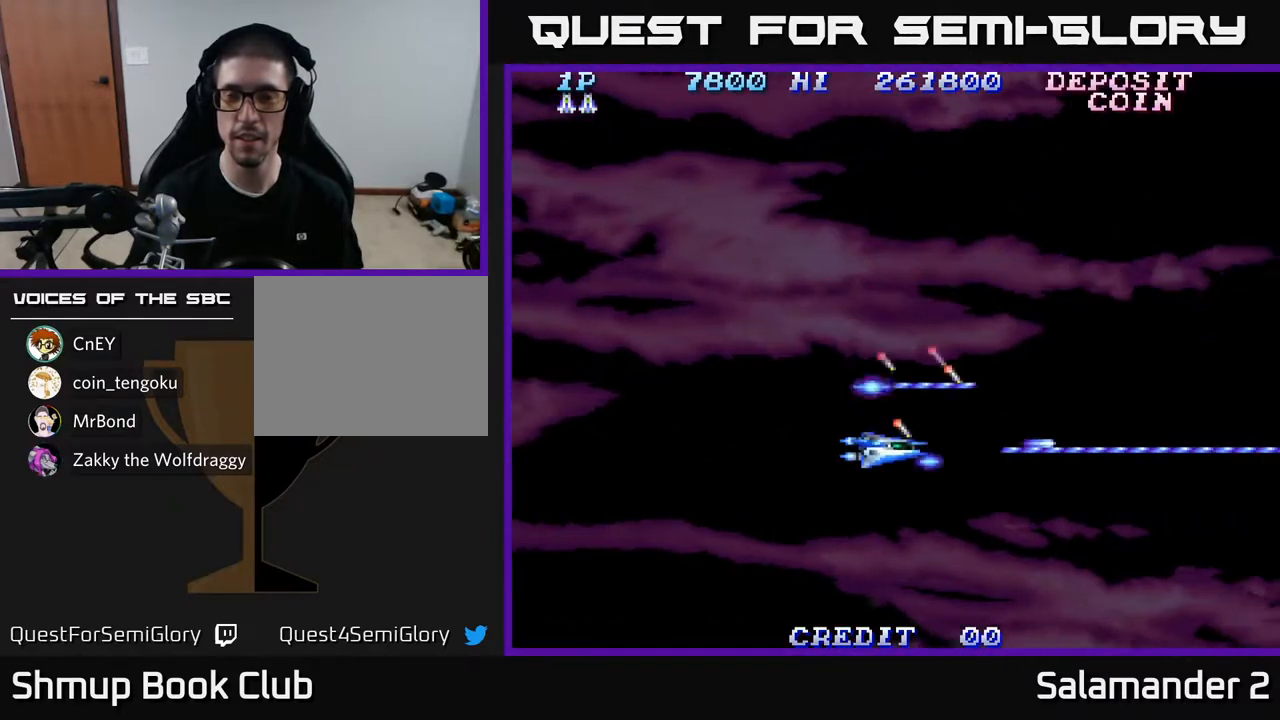
{"buttons": ["A", "DPAD_UP"], "left_stick": "center", "right_stick": "center", "events": [[83, "DPAD_LEFT", "down"], [133, "DPAD_DOWN", "up"], [267, "DPAD_UP", "down"], [300, "DPAD_LEFT", "up"]]}
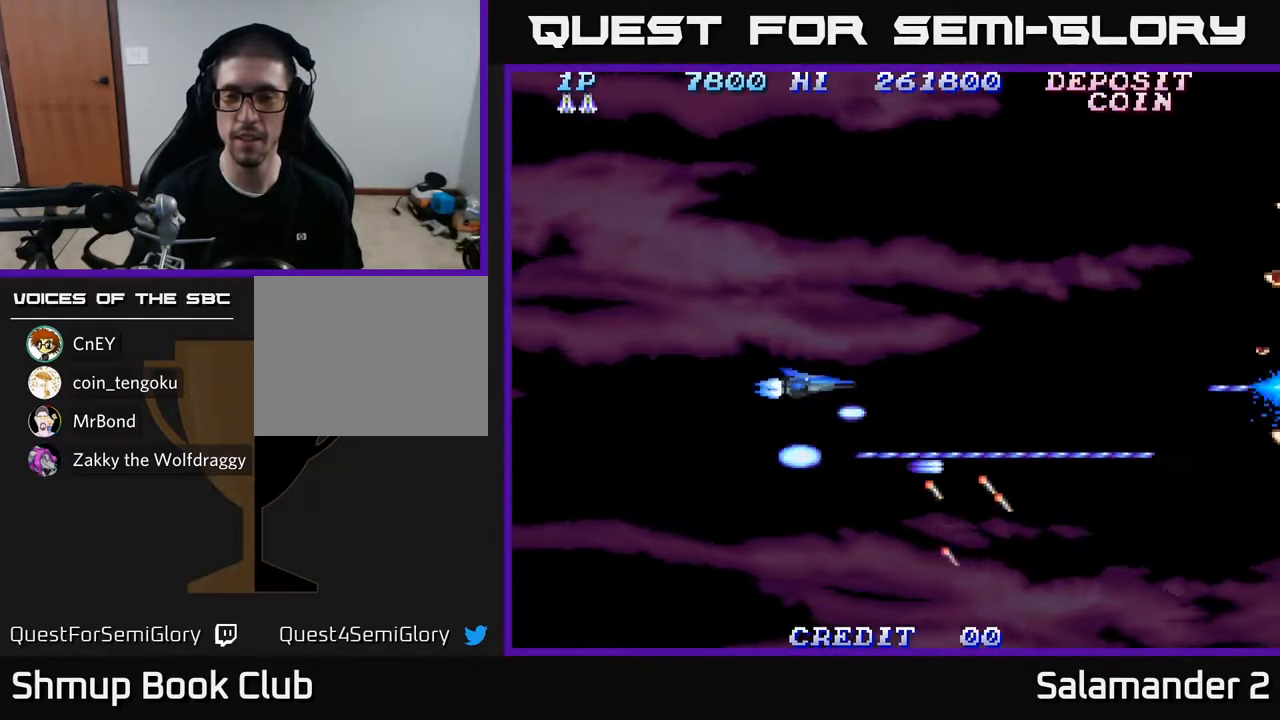
{"buttons": ["A", "DPAD_UP"], "left_stick": "center", "right_stick": "center", "events": []}
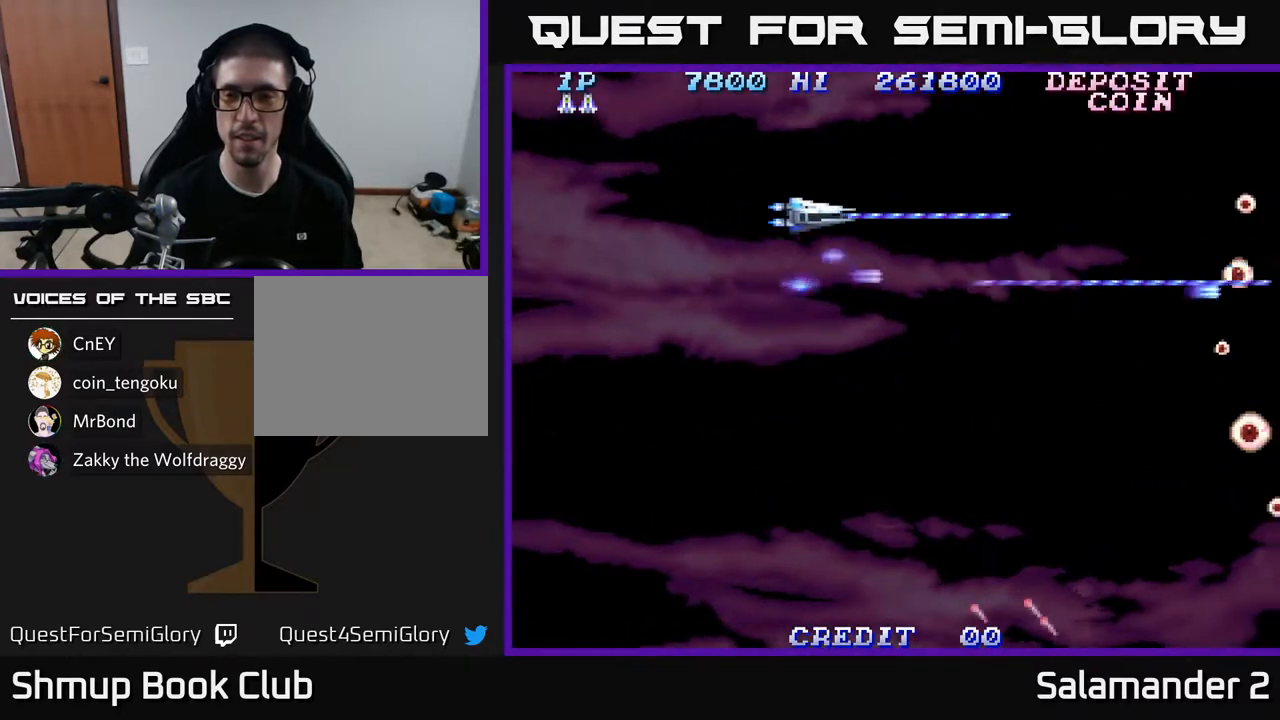
{"buttons": ["A", "DPAD_DOWN"], "left_stick": "center", "right_stick": "center", "events": [[17, "DPAD_RIGHT", "down"], [17, "DPAD_UP", "up"], [217, "DPAD_DOWN", "down"], [333, "DPAD_RIGHT", "up"]]}
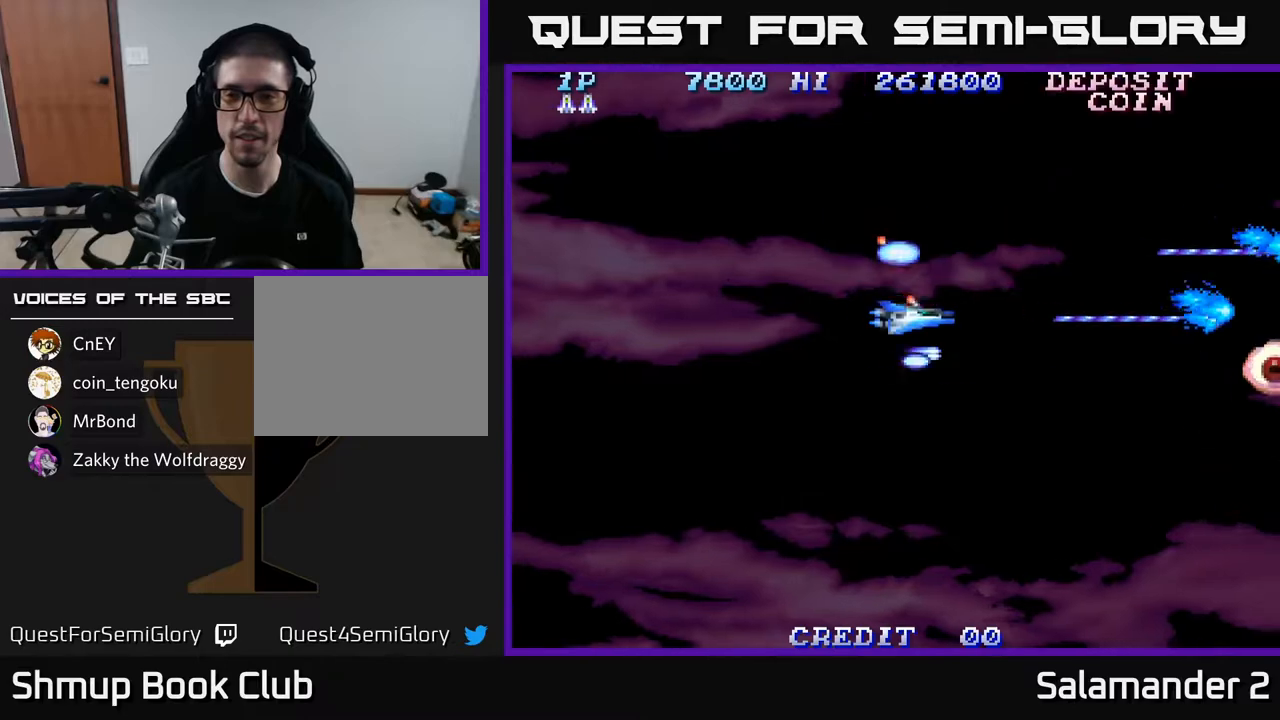
{"buttons": ["A", "DPAD_DOWN"], "left_stick": "center", "right_stick": "center", "events": []}